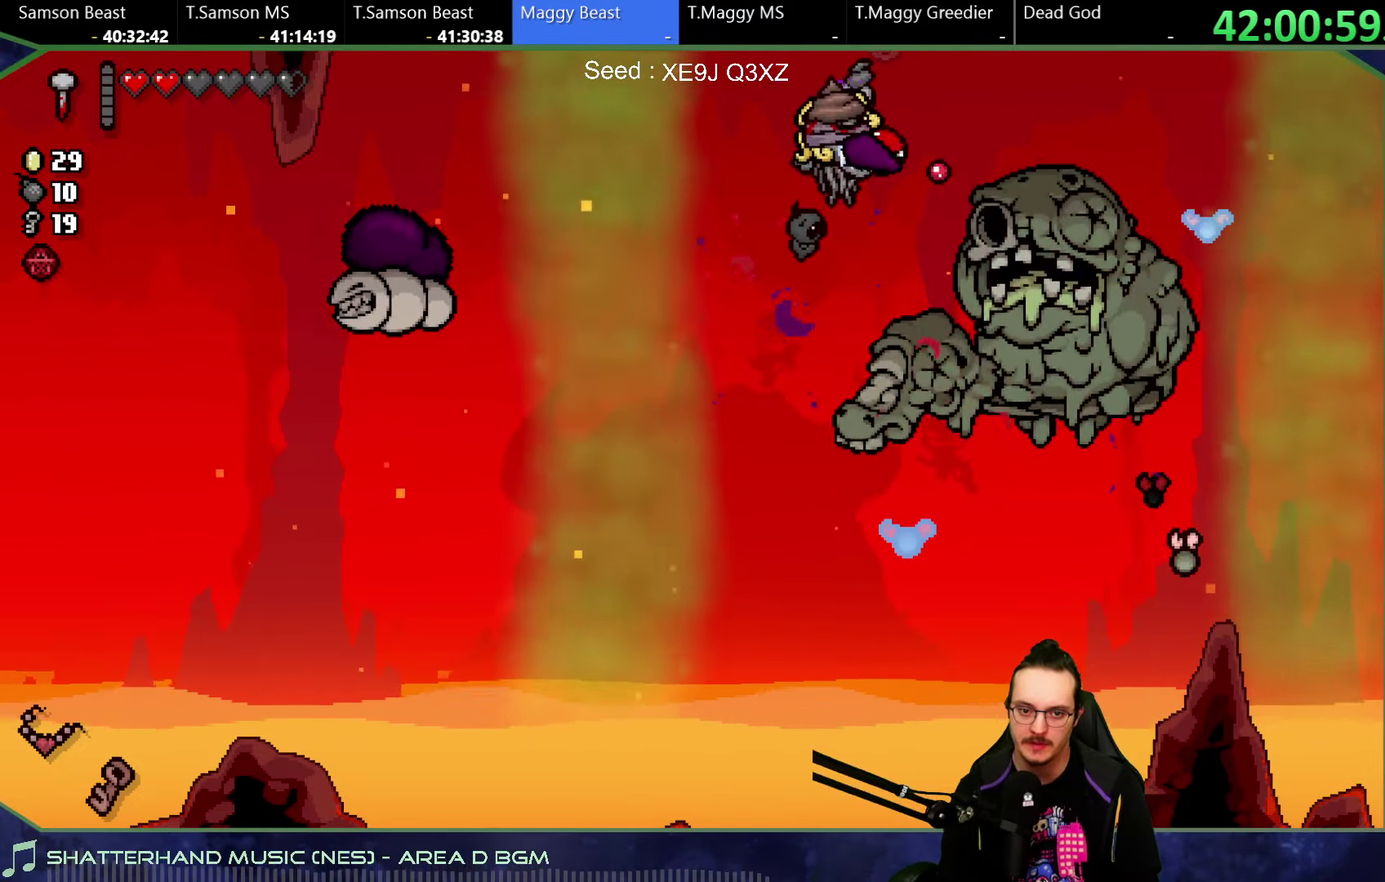
Gameplay with a controller (Xbox layout); each line is a JSON object with the inputs held at the frame after it. "button_events" lists button changes between this image and that frame as [ms after this image, input, new state], when the widget could be followed in between (sticks are given only as held states). This overlay highlights the sticks when they move; stick clicks (L3 R3) are not distinguishable. Not read: L3 R3.
{"buttons": [], "left_stick": "right", "right_stick": "down"}
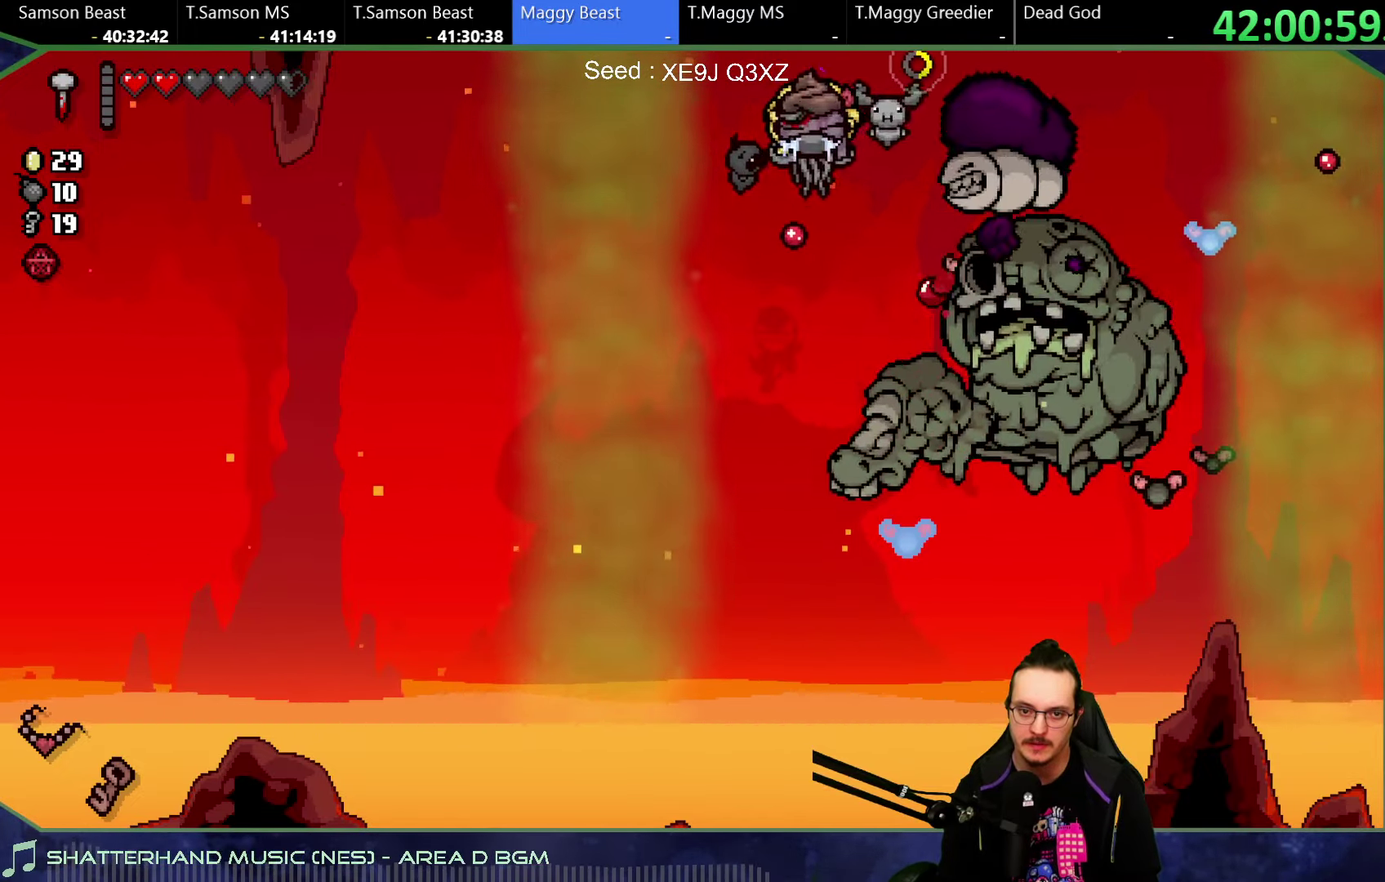
{"buttons": [], "left_stick": "down", "right_stick": "right"}
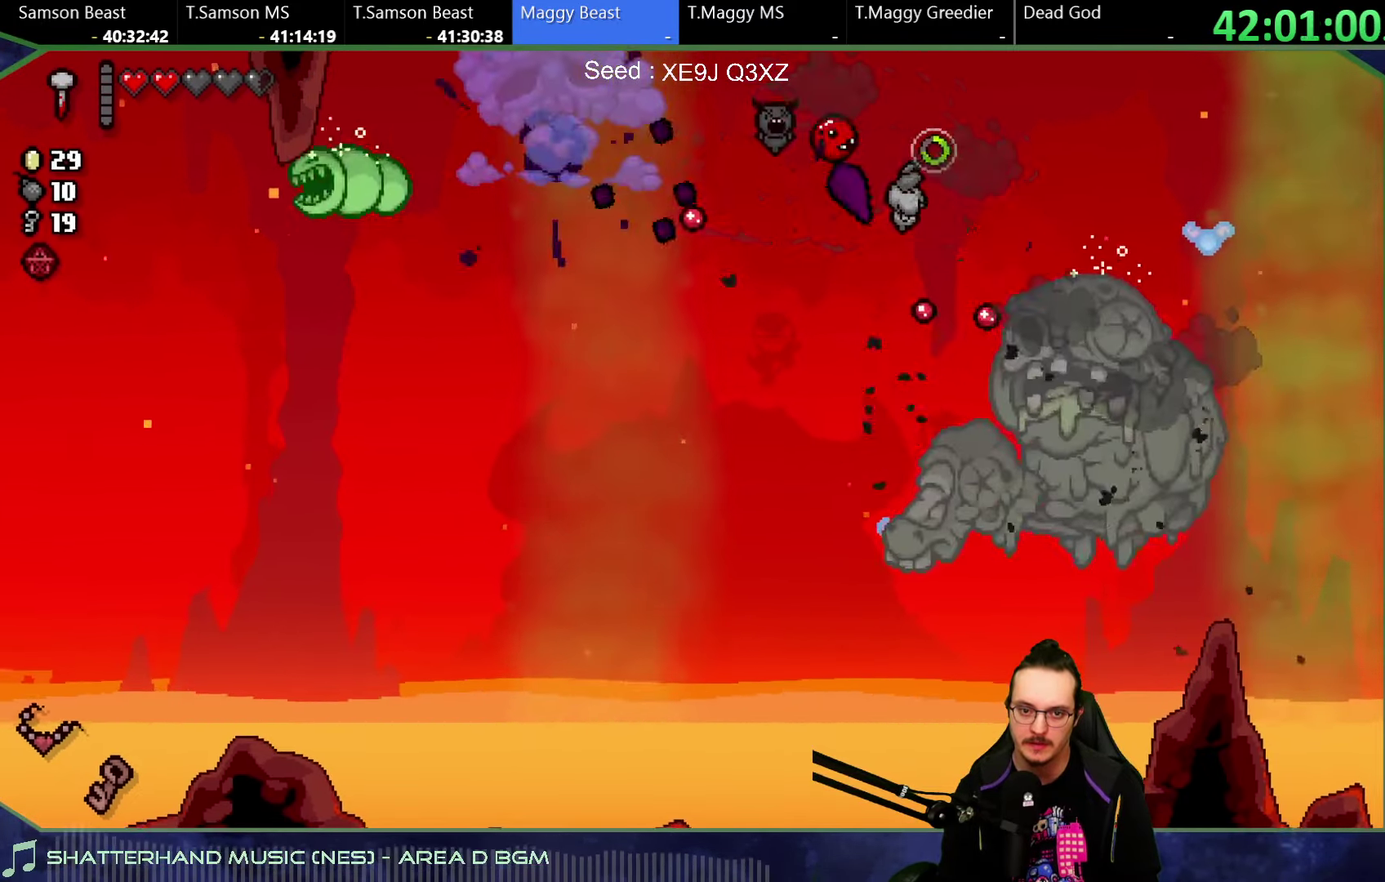
{"buttons": [], "left_stick": "left", "right_stick": "up-right"}
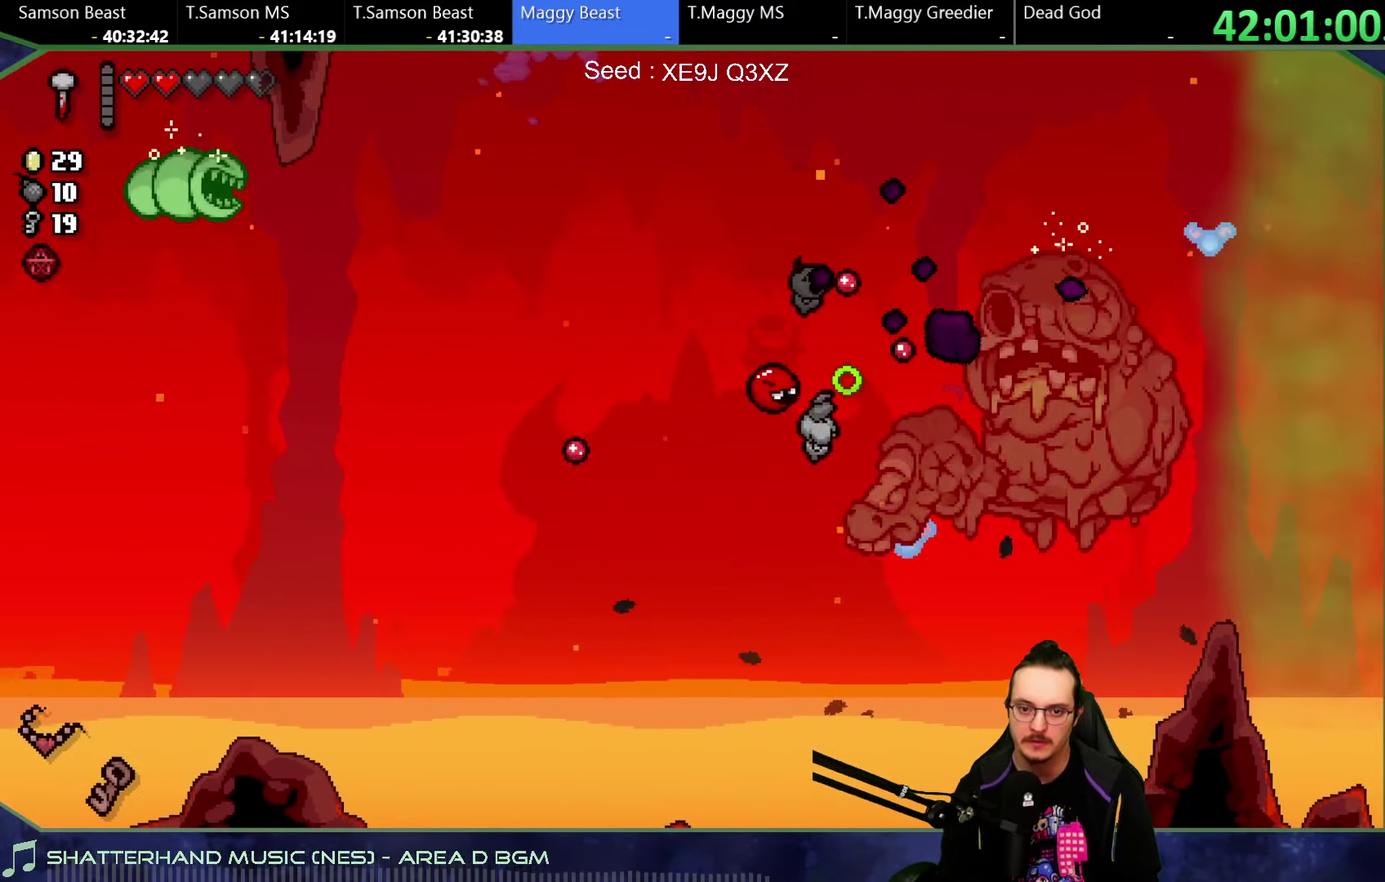
{"buttons": [], "left_stick": "up-left", "right_stick": "up-right", "button_events": []}
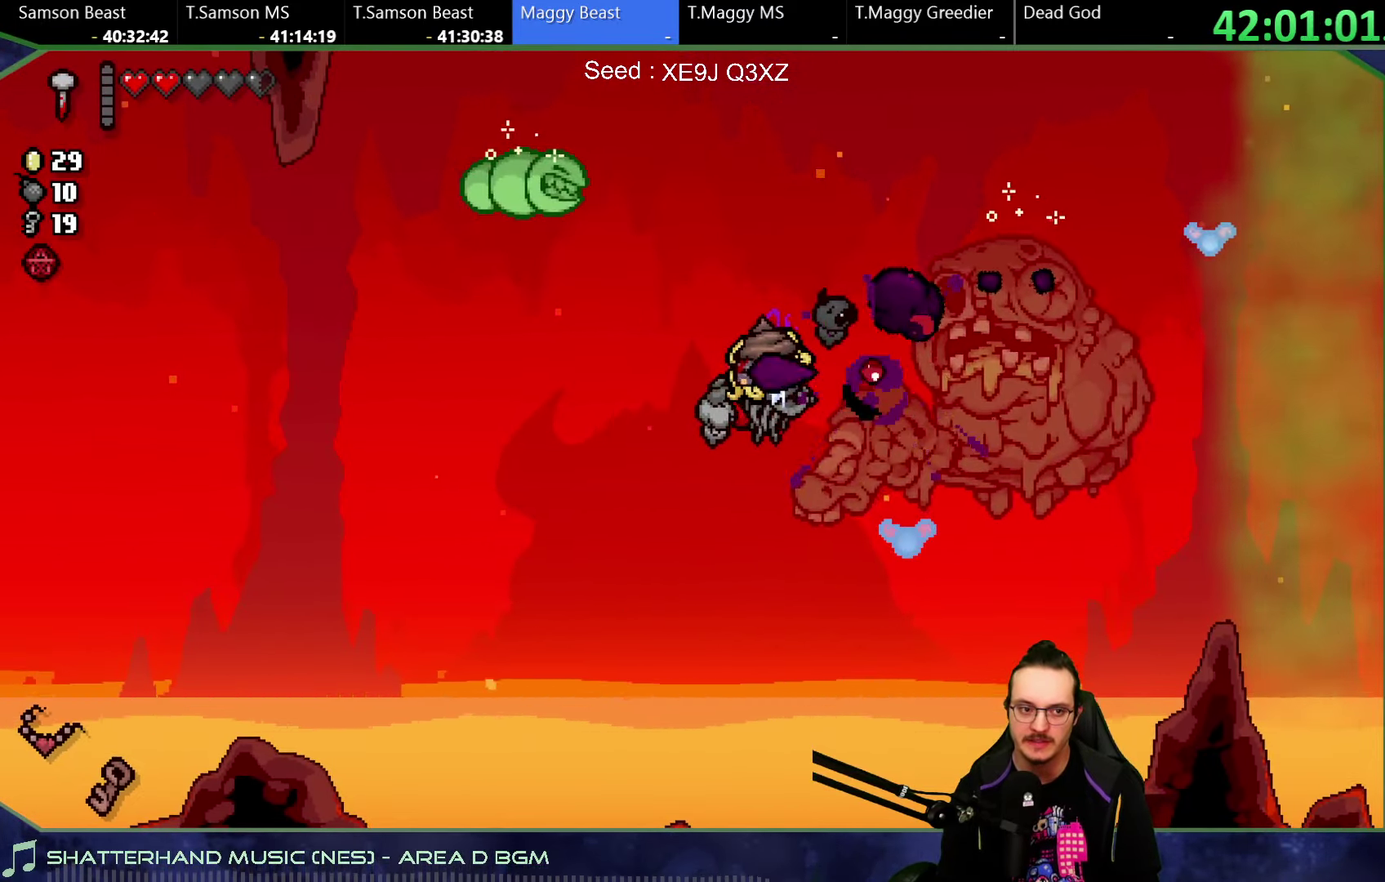
{"buttons": [], "left_stick": "up", "right_stick": "right", "button_events": []}